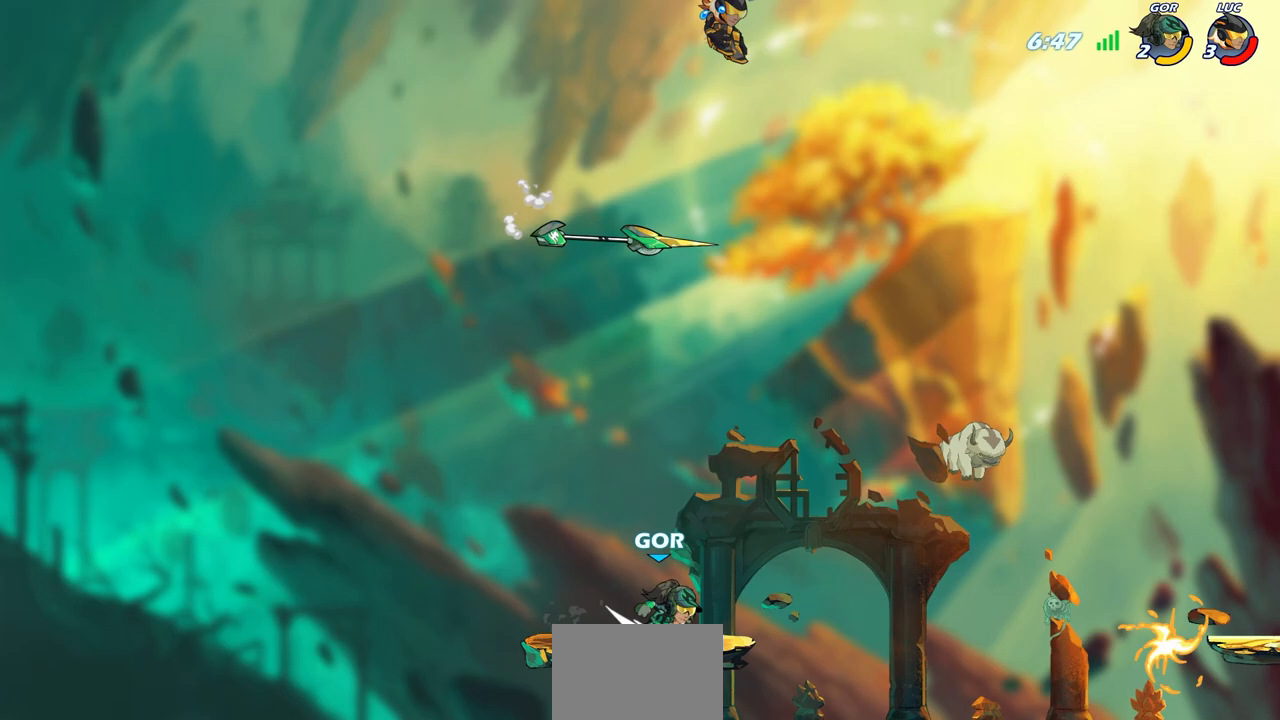
Gameplay with a controller (PlayStation layout); each line is a JSON object with the inputs held at the frame after it. "events" lists button and stick changes between this image and that frame as [ms after this image, input, new state], when the widget could be followed in between.
{"buttons": [], "left_stick": "right", "right_stick": "center", "events": [[67, "R1", "up"], [67, "left_stick", "center"], [417, "left_stick", "right"]]}
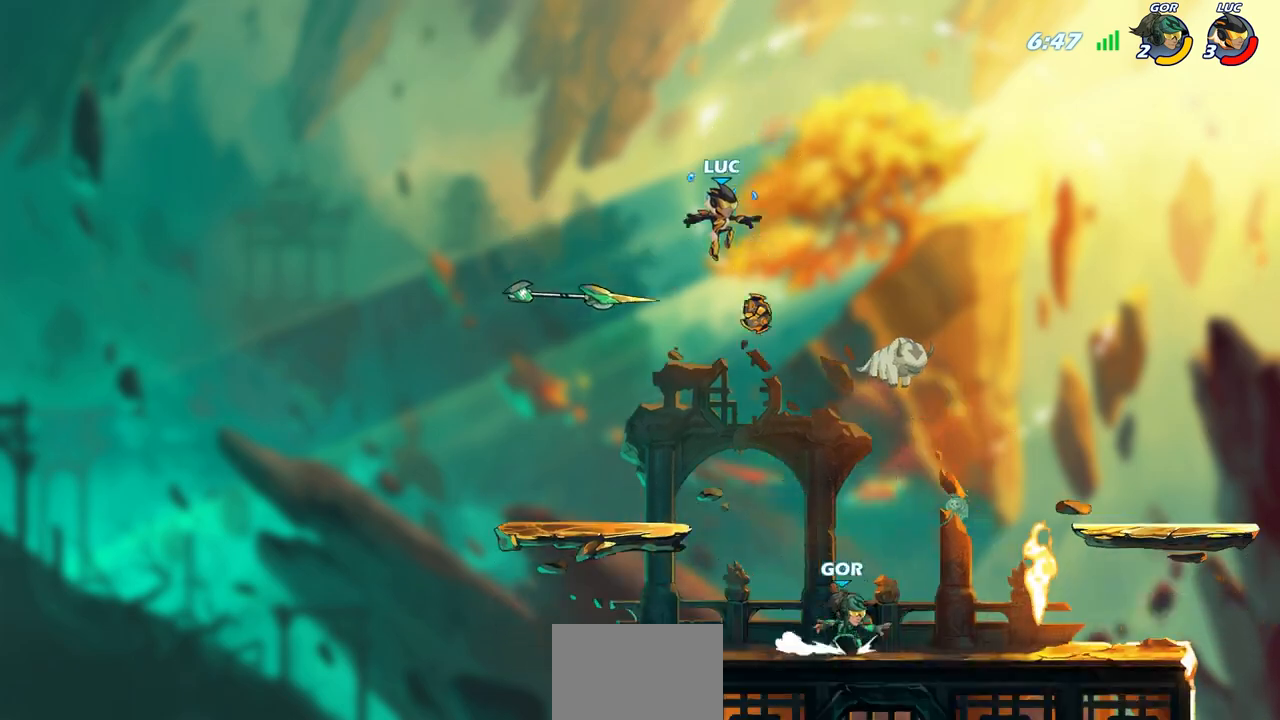
{"buttons": [], "left_stick": "up-left", "right_stick": "center", "events": [[17, "left_stick", "down-right"], [233, "left_stick", "down-left"], [467, "left_stick", "up-left"]]}
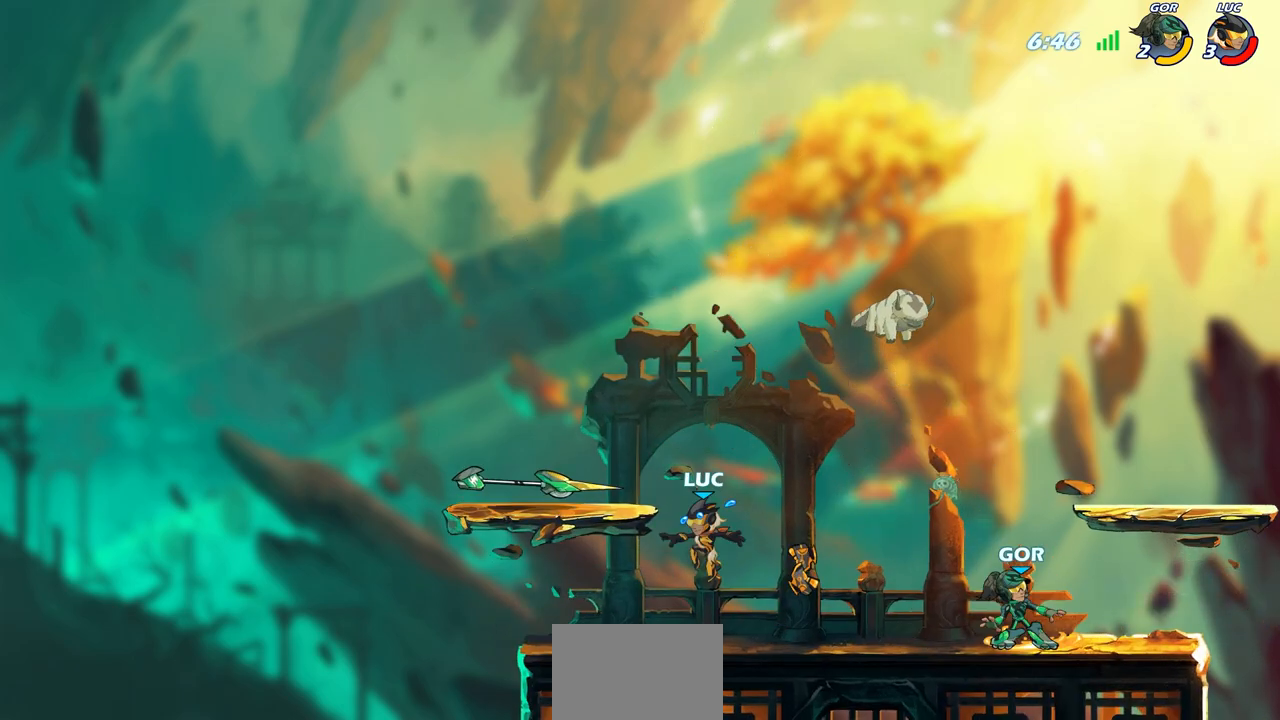
{"buttons": [], "left_stick": "center", "right_stick": "center", "events": [[33, "R1", "down"], [150, "R1", "up"], [283, "left_stick", "up-right"], [433, "left_stick", "center"]]}
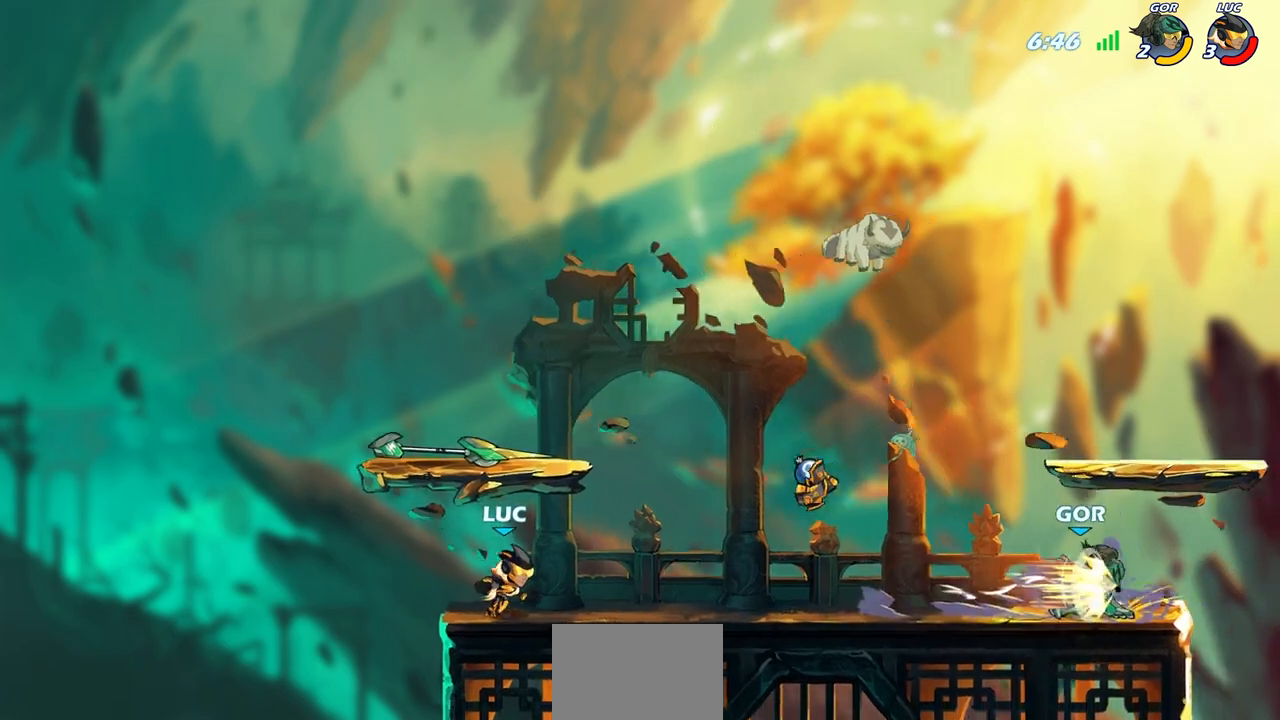
{"buttons": ["R2"], "left_stick": "right", "right_stick": "center", "events": [[233, "left_stick", "right"], [267, "R2", "down"]]}
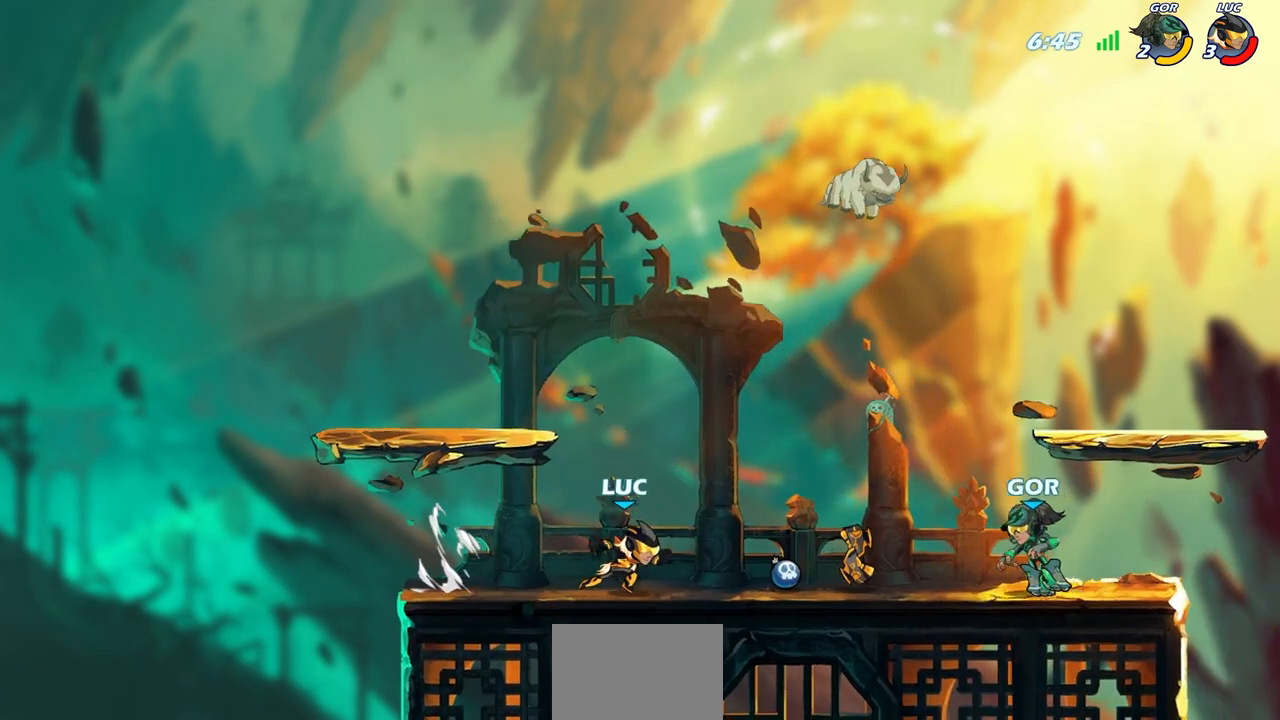
{"buttons": [], "left_stick": "center", "right_stick": "center", "events": [[17, "R2", "up"], [117, "left_stick", "up-right"], [133, "CROSS", "down"], [200, "R1", "down"], [267, "CROSS", "up"], [300, "R1", "up"], [467, "left_stick", "center"]]}
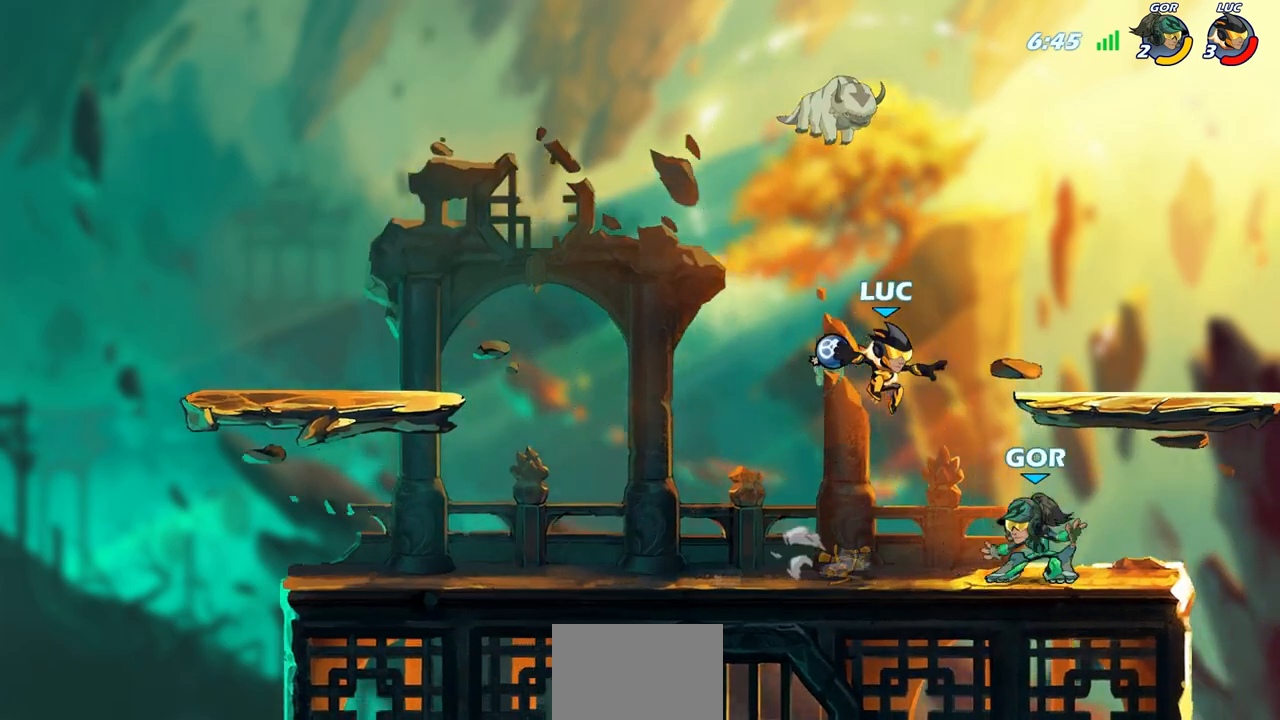
{"buttons": ["CIRCLE"], "left_stick": "center", "right_stick": "center", "events": [[33, "CROSS", "down"], [133, "CIRCLE", "down"], [150, "CROSS", "up"], [233, "left_stick", "down"], [350, "left_stick", "center"]]}
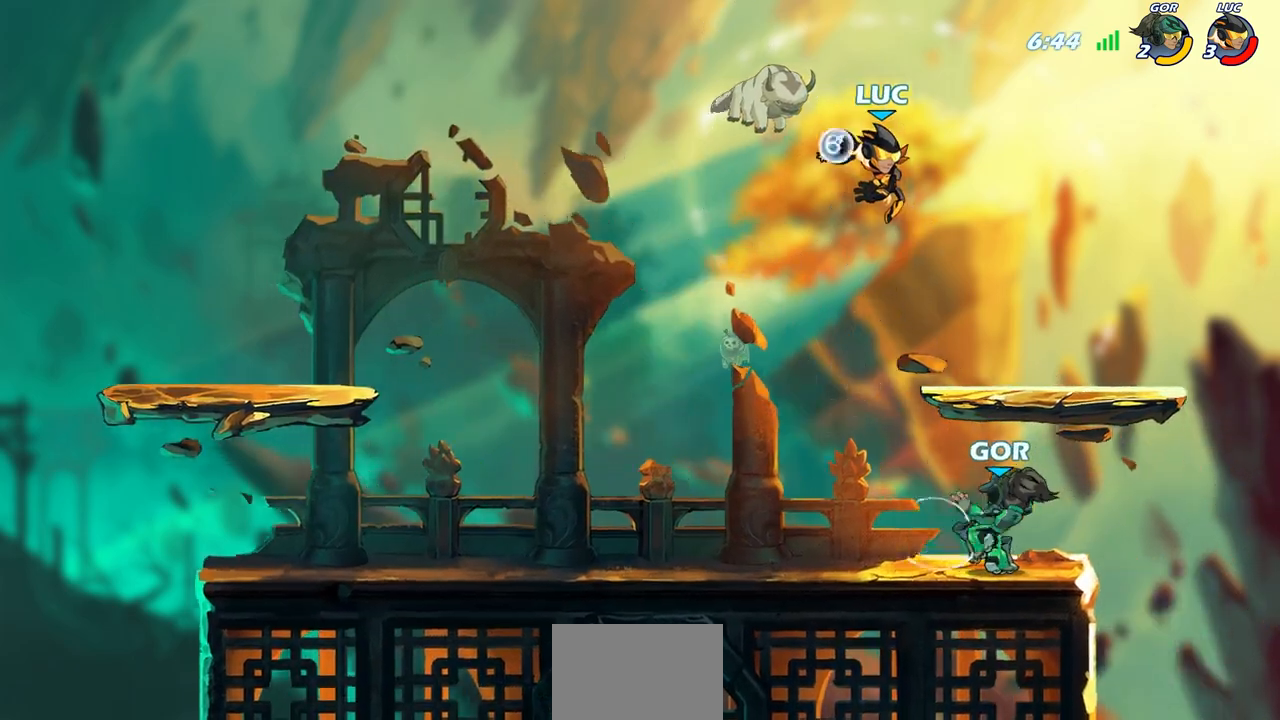
{"buttons": ["CIRCLE"], "left_stick": "center", "right_stick": "center", "events": []}
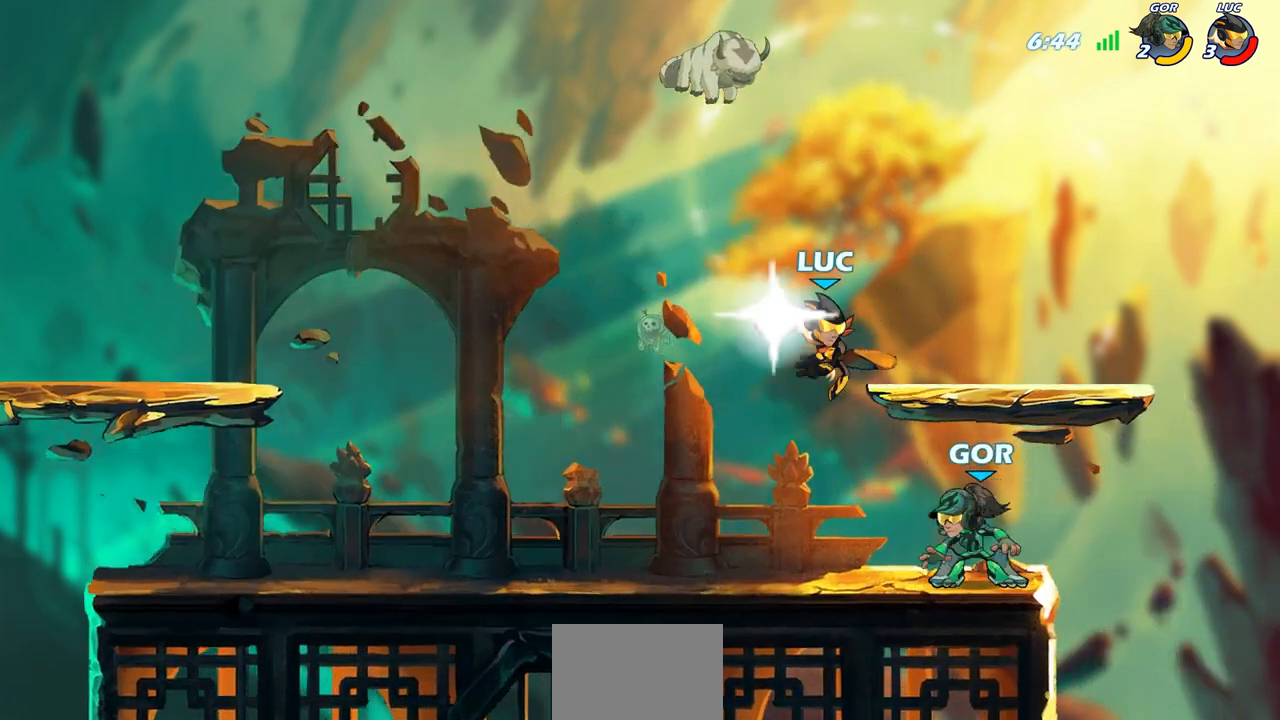
{"buttons": [], "left_stick": "center", "right_stick": "center", "events": [[167, "left_stick", "left"], [267, "CIRCLE", "up"], [267, "left_stick", "right"], [333, "left_stick", "center"]]}
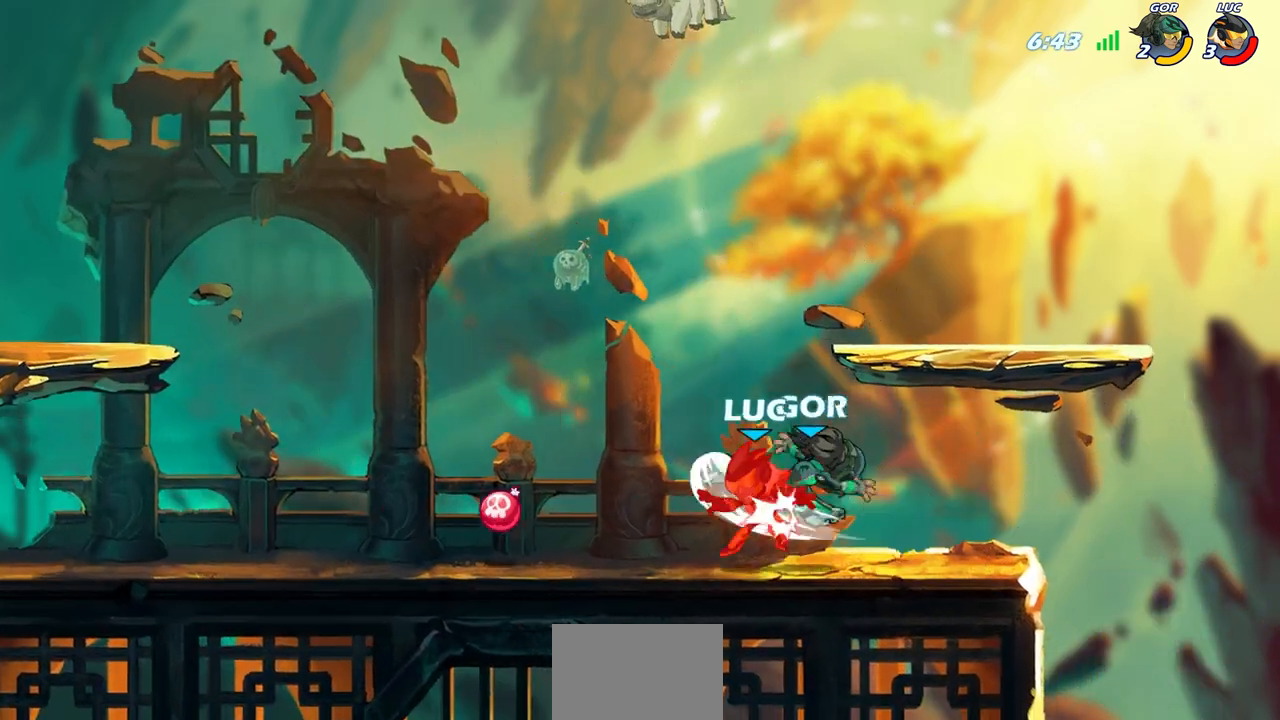
{"buttons": [], "left_stick": "up-left", "right_stick": "center", "events": [[333, "left_stick", "up"], [450, "left_stick", "up-left"]]}
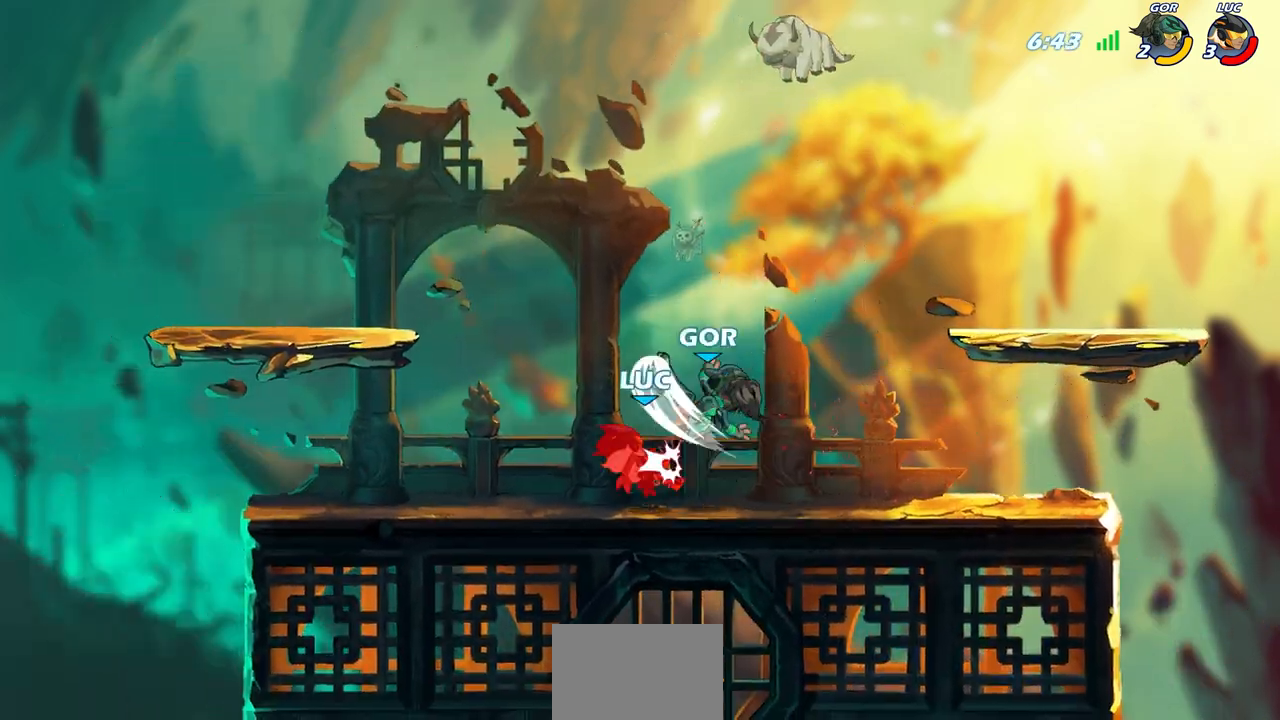
{"buttons": ["R2"], "left_stick": "up-left", "right_stick": "center", "events": [[283, "CROSS", "down"], [400, "R2", "down"], [433, "CROSS", "up"]]}
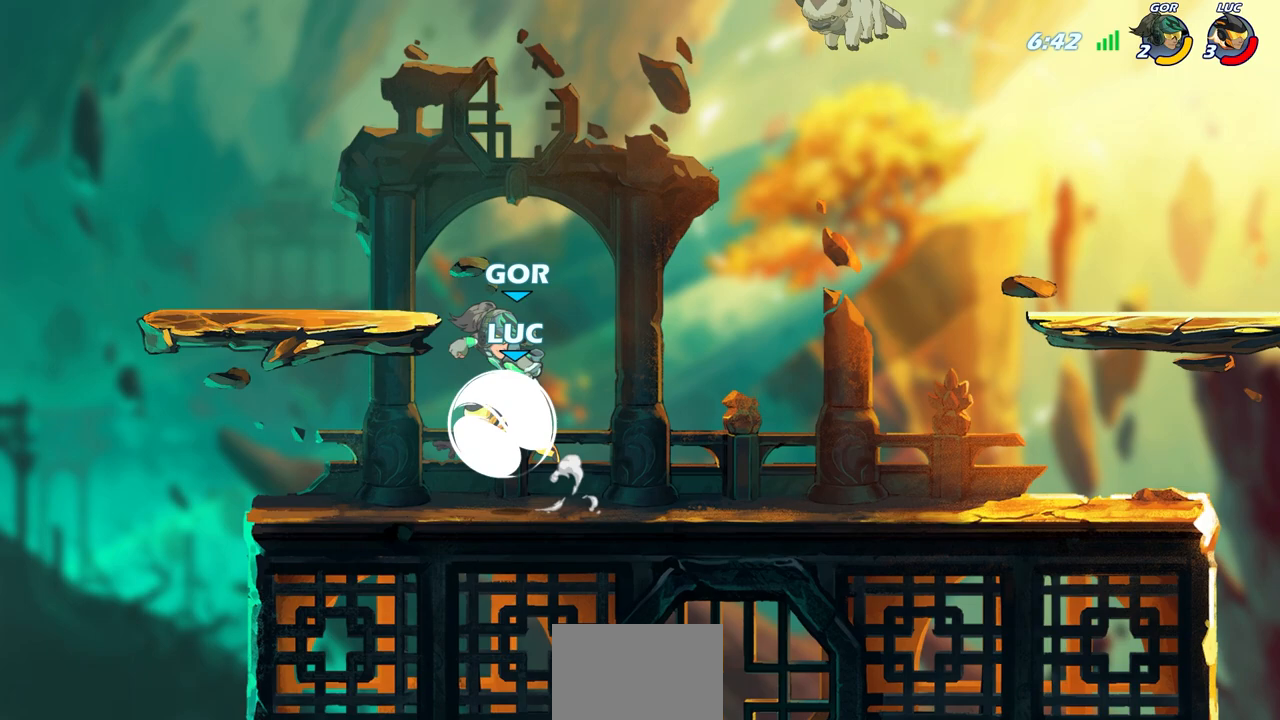
{"buttons": [], "left_stick": "left", "right_stick": "center", "events": [[150, "left_stick", "up-right"], [300, "R2", "up"], [300, "left_stick", "down-right"], [417, "left_stick", "down-left"], [500, "left_stick", "left"]]}
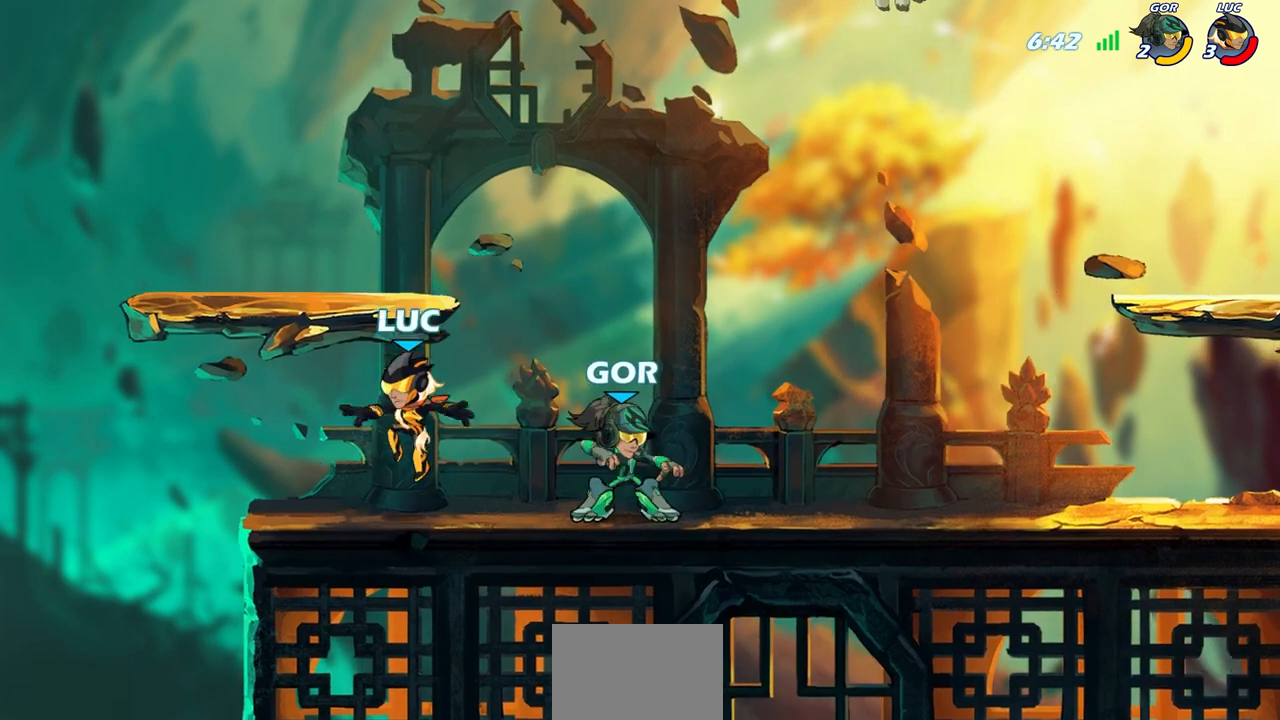
{"buttons": [], "left_stick": "right", "right_stick": "center", "events": [[267, "left_stick", "right"], [367, "left_stick", "center"], [500, "left_stick", "right"]]}
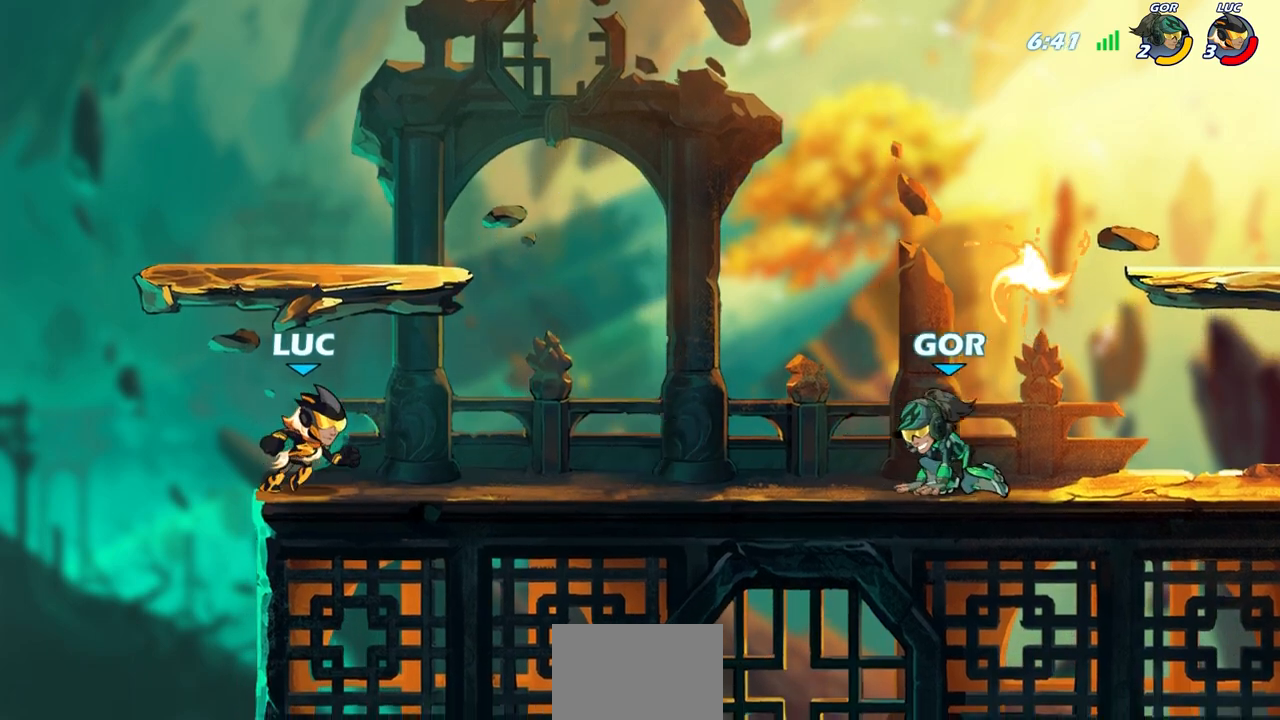
{"buttons": [], "left_stick": "down", "right_stick": "center", "events": [[17, "CROSS", "down"], [133, "CROSS", "up"], [133, "left_stick", "center"], [217, "CROSS", "down"], [433, "CROSS", "up"], [450, "left_stick", "down"]]}
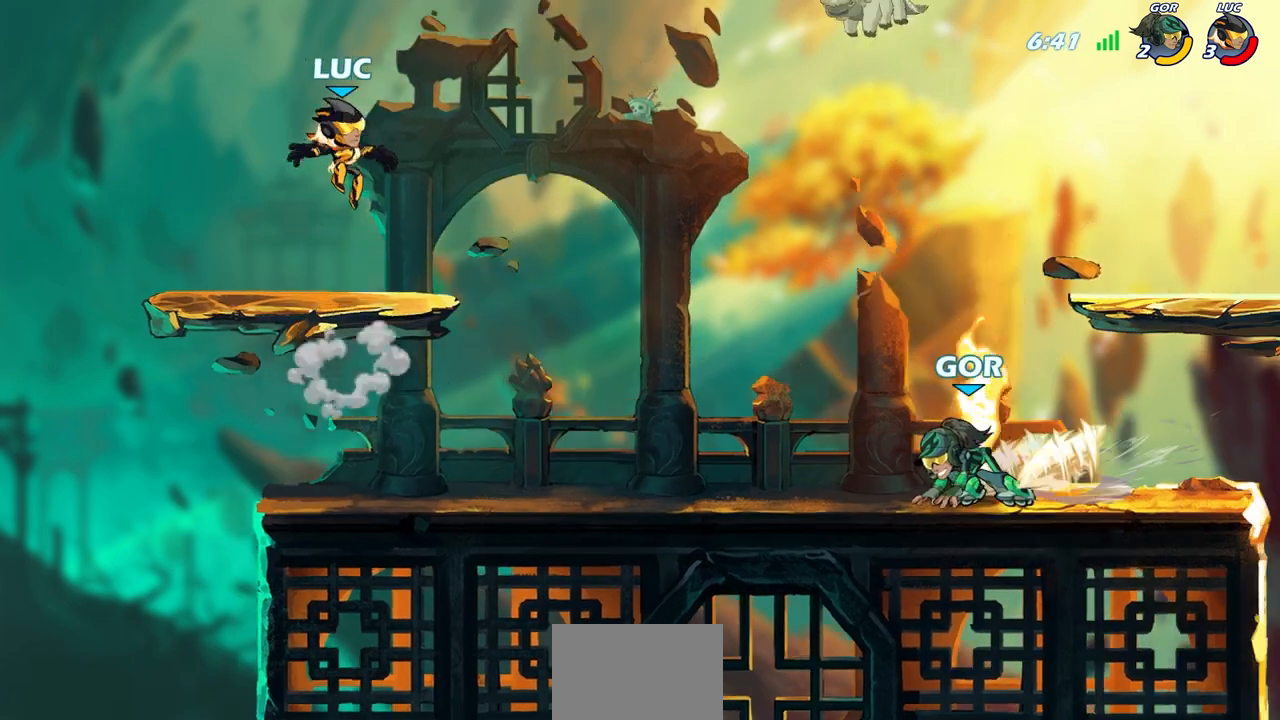
{"buttons": [], "left_stick": "center", "right_stick": "center", "events": [[133, "left_stick", "right"], [183, "left_stick", "center"]]}
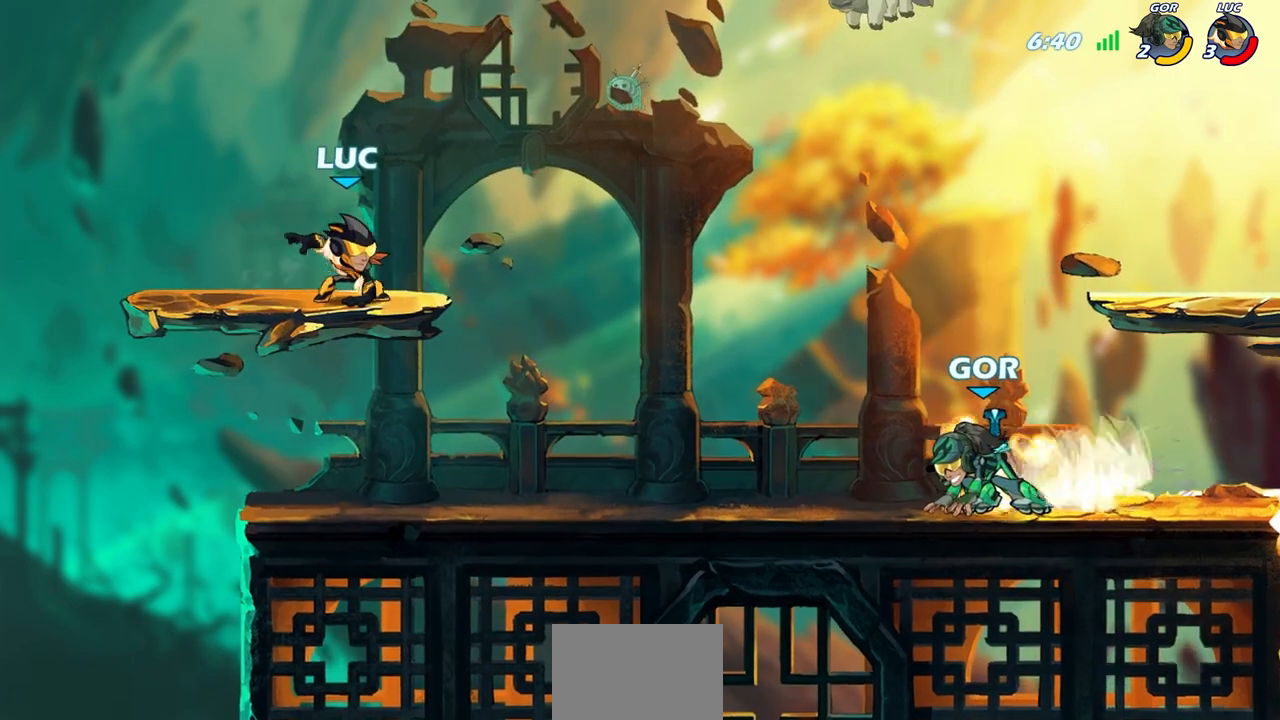
{"buttons": [], "left_stick": "up-right", "right_stick": "center", "events": [[67, "left_stick", "right"], [283, "left_stick", "up"], [367, "left_stick", "up-left"], [467, "left_stick", "up-right"]]}
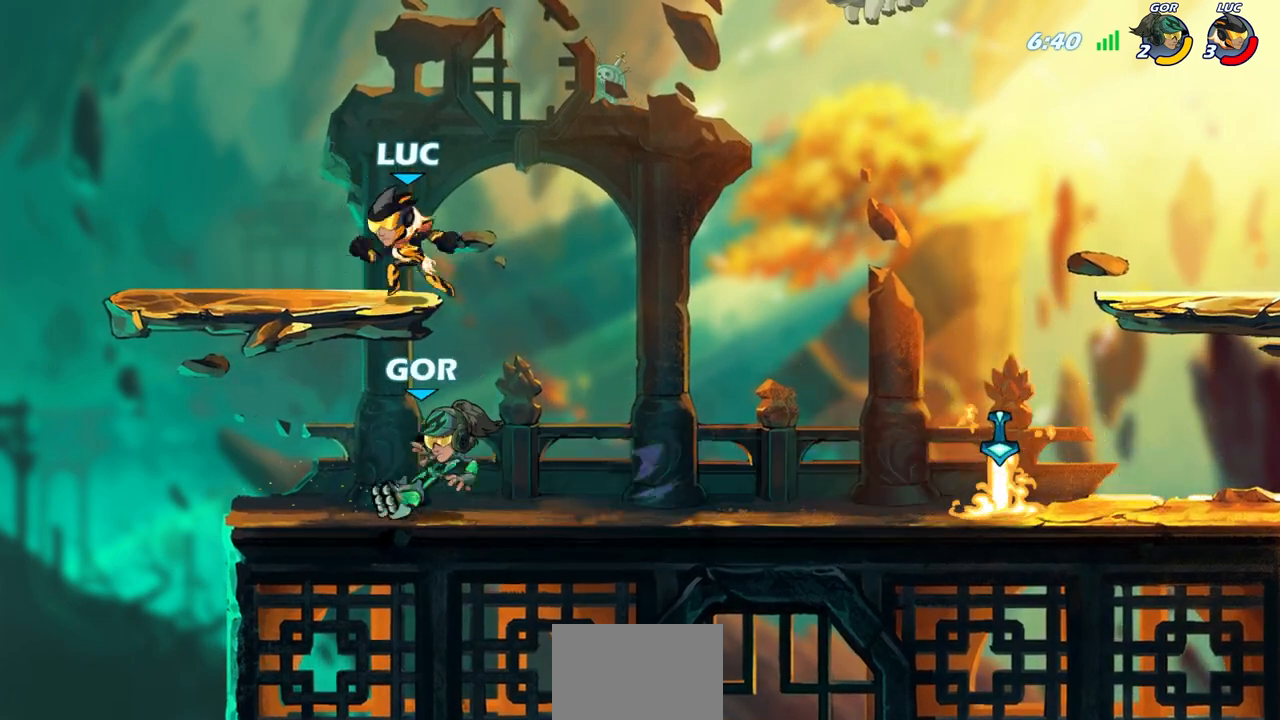
{"buttons": [], "left_stick": "center", "right_stick": "center", "events": [[50, "left_stick", "down-right"], [183, "left_stick", "down"], [333, "CIRCLE", "down"], [333, "R2", "down"], [383, "left_stick", "center"], [433, "CIRCLE", "up"], [450, "R2", "up"]]}
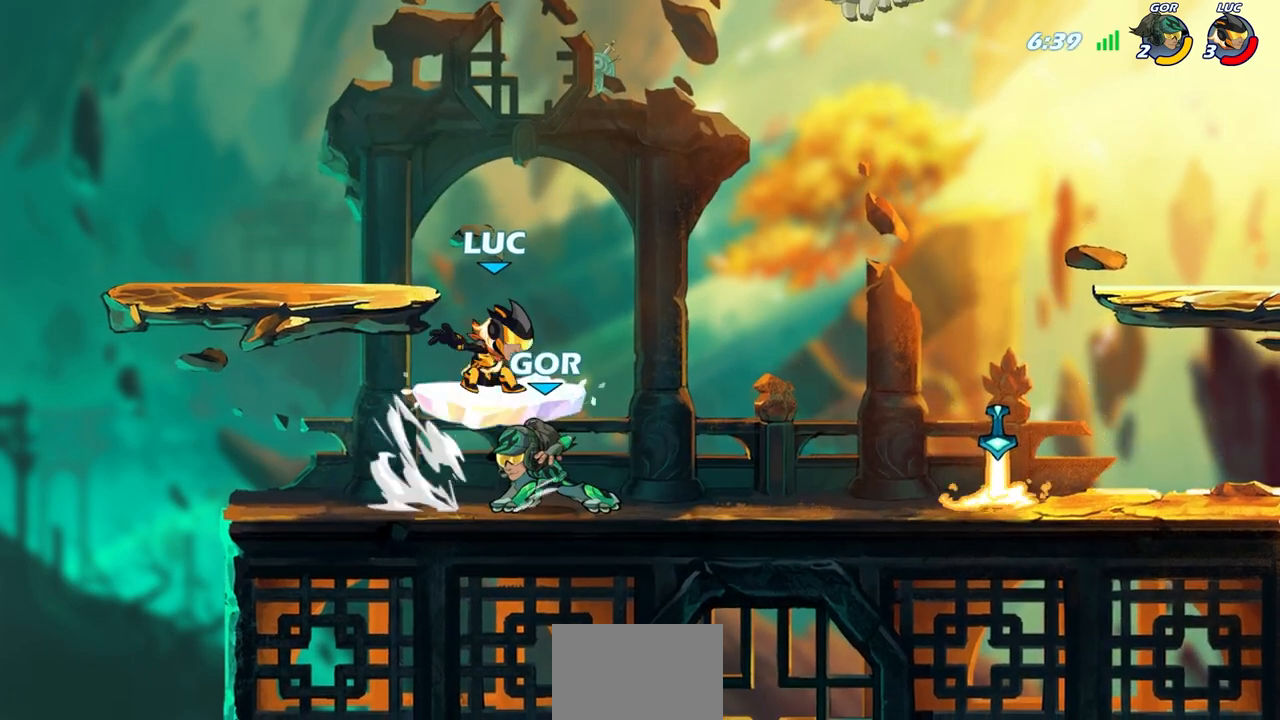
{"buttons": [], "left_stick": "center", "right_stick": "center", "events": []}
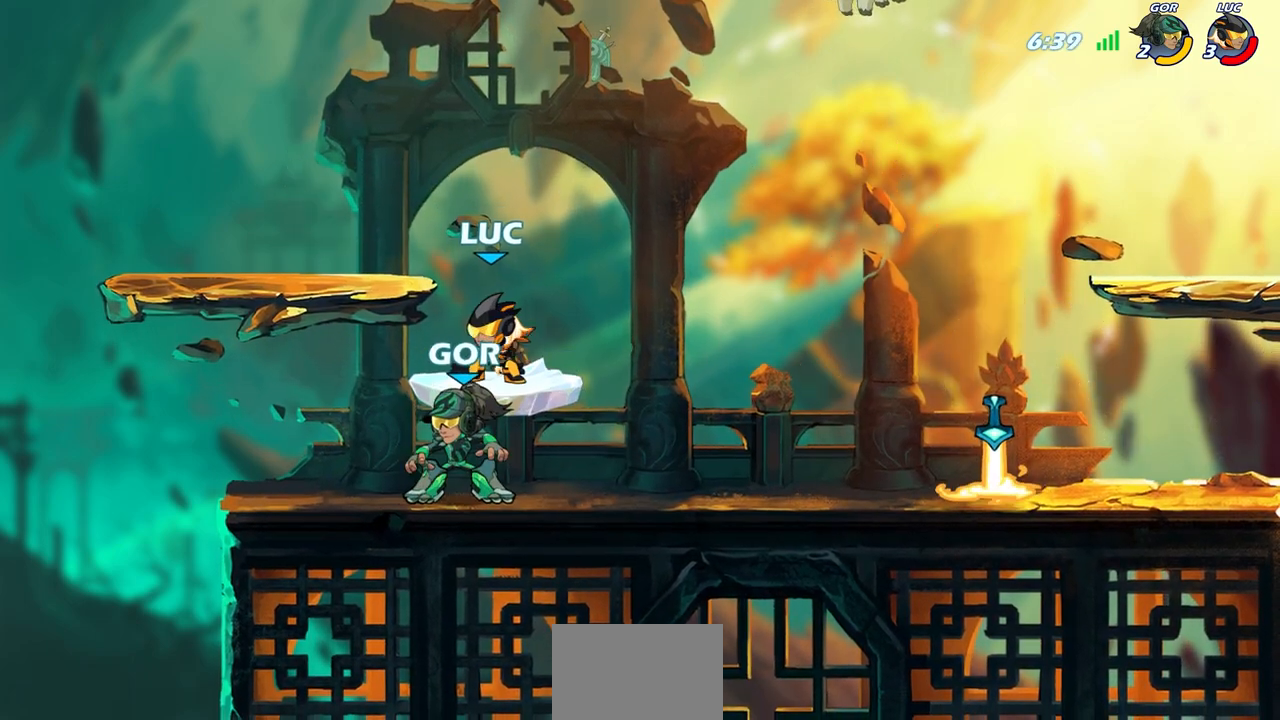
{"buttons": [], "left_stick": "down-left", "right_stick": "center", "events": [[33, "left_stick", "right"], [100, "CROSS", "down"], [100, "left_stick", "up-left"], [167, "left_stick", "left"], [333, "CROSS", "up"], [450, "left_stick", "down-left"]]}
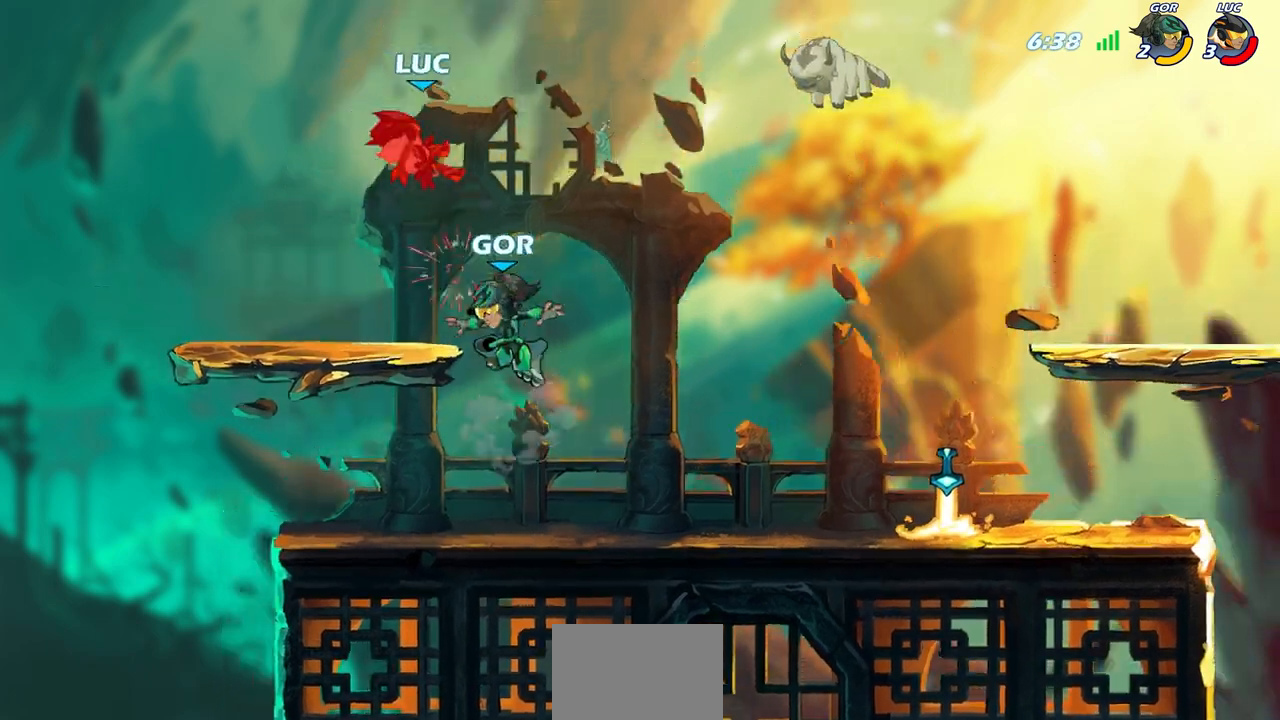
{"buttons": [], "left_stick": "up-right", "right_stick": "center", "events": [[183, "left_stick", "up-right"], [350, "CROSS", "down"], [500, "CROSS", "up"]]}
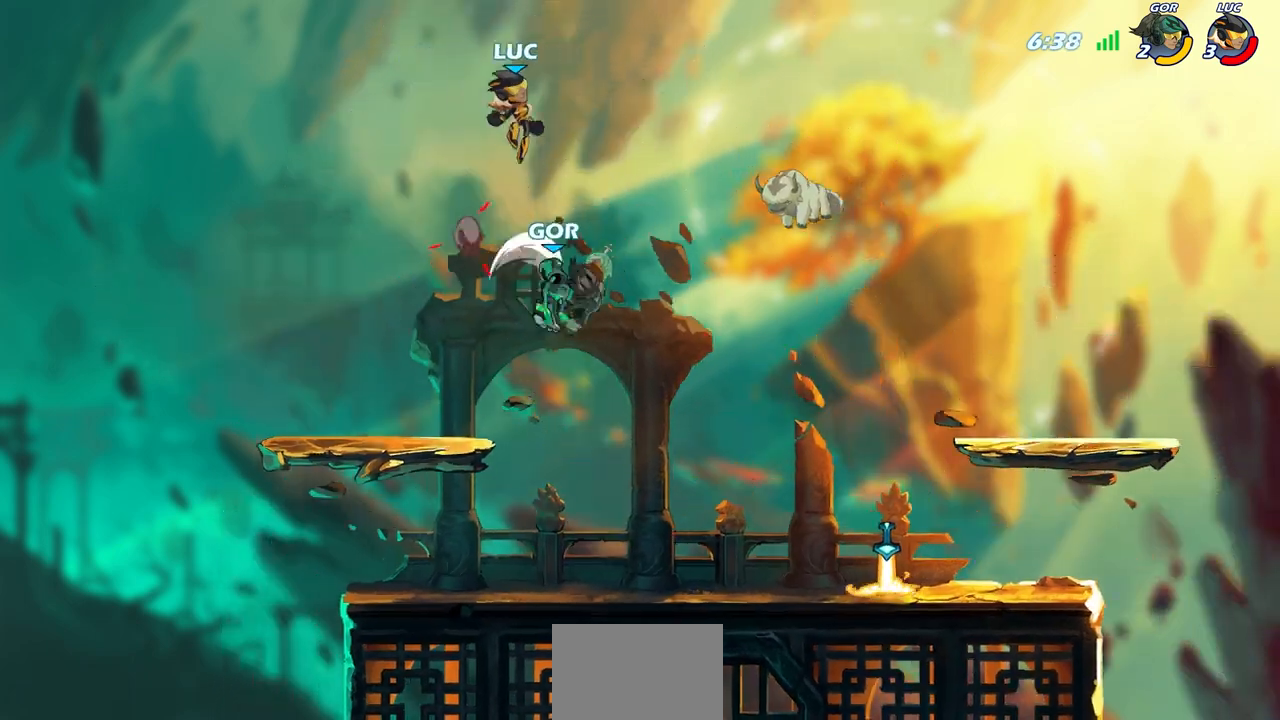
{"buttons": [], "left_stick": "center", "right_stick": "center", "events": [[83, "left_stick", "down-right"], [150, "left_stick", "down-left"], [350, "SQUARE", "down"], [433, "SQUARE", "up"], [450, "left_stick", "center"]]}
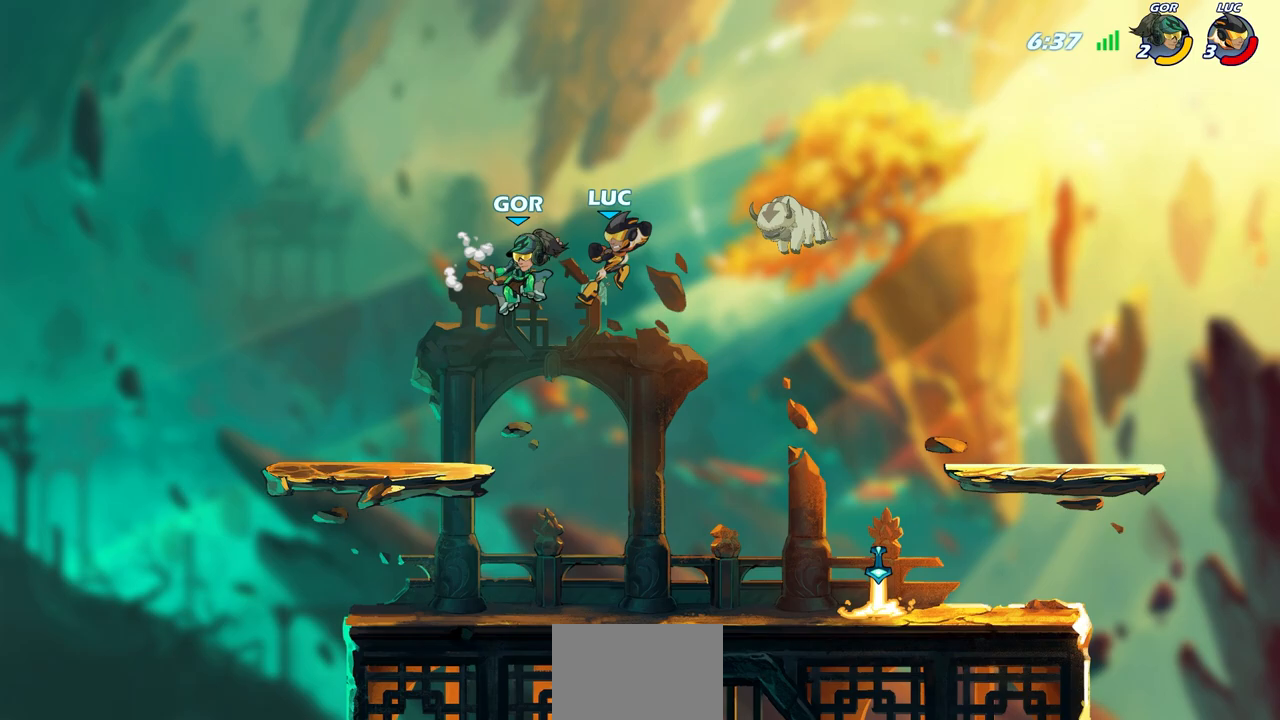
{"buttons": ["SQUARE"], "left_stick": "center", "right_stick": "center", "events": [[217, "left_stick", "left"], [433, "left_stick", "center"], [483, "SQUARE", "down"]]}
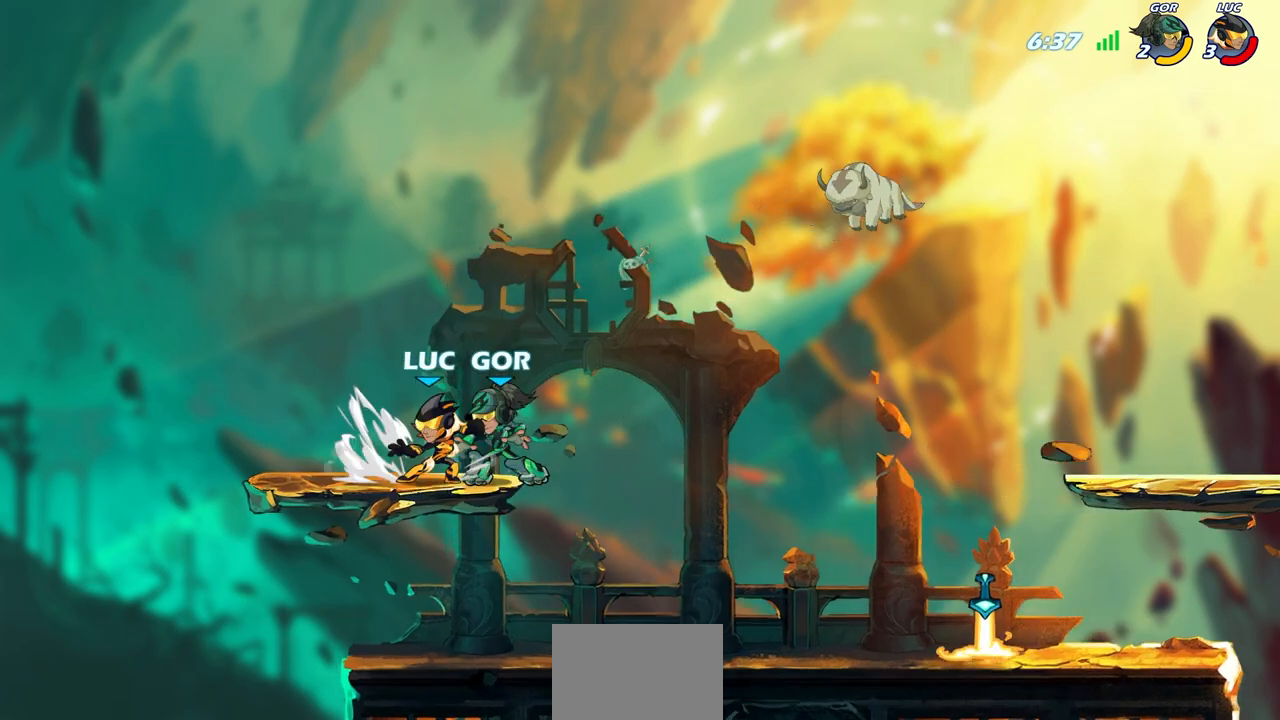
{"buttons": [], "left_stick": "center", "right_stick": "center", "events": [[67, "SQUARE", "up"], [167, "SQUARE", "down"], [250, "SQUARE", "up"]]}
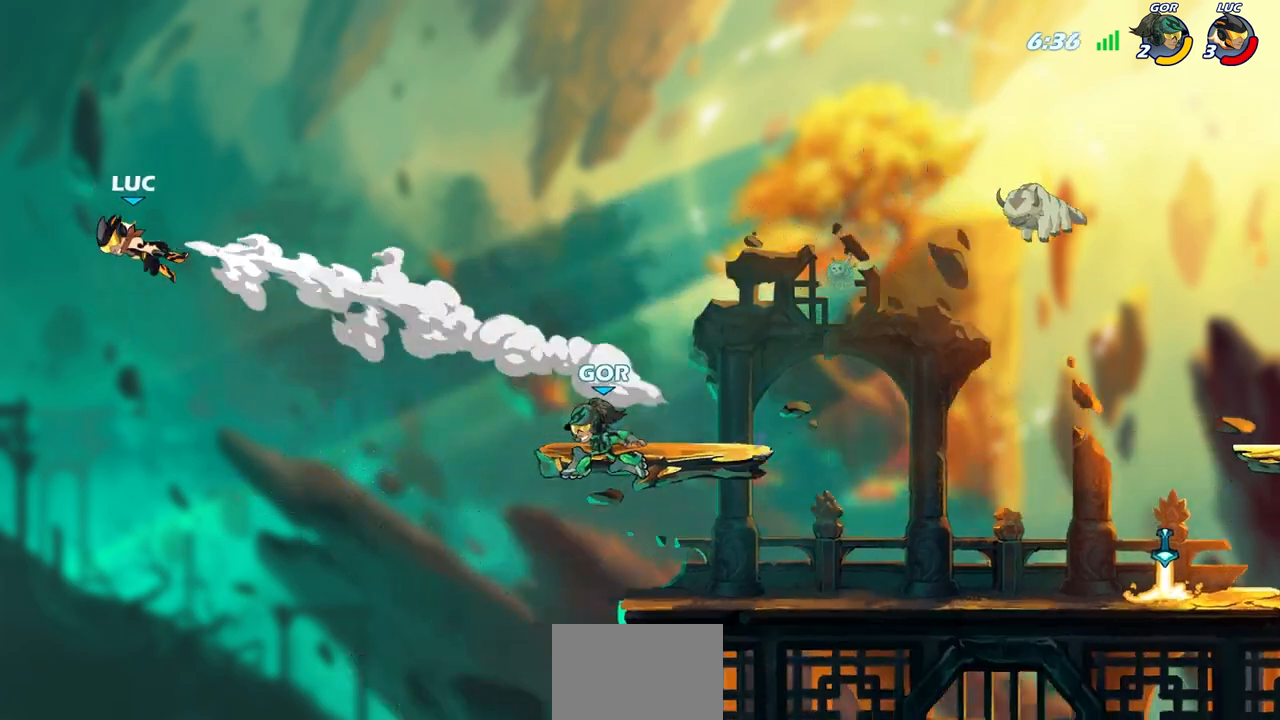
{"buttons": ["R2"], "left_stick": "right", "right_stick": "center", "events": [[167, "left_stick", "up-right"], [267, "R2", "down"], [283, "left_stick", "right"], [367, "R2", "up"], [450, "R2", "down"]]}
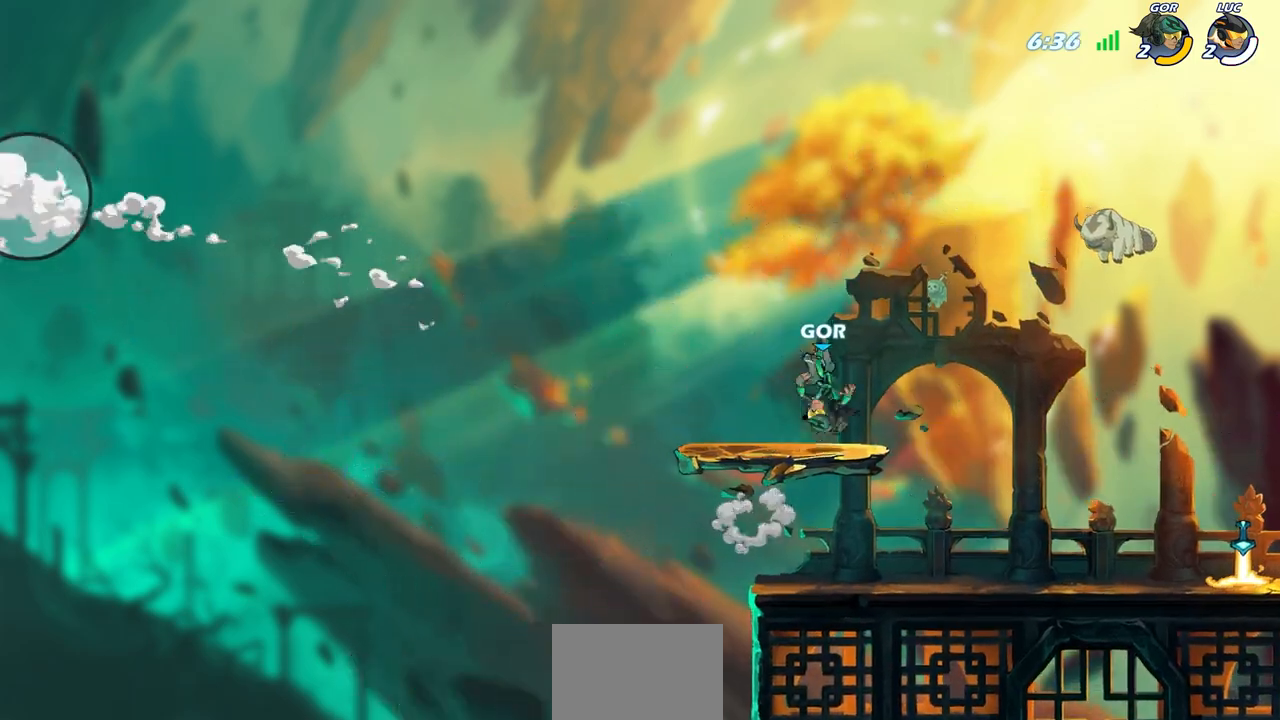
{"buttons": [], "left_stick": "right", "right_stick": "center", "events": [[33, "R2", "up"], [133, "R2", "down"], [233, "R2", "up"], [300, "R2", "down"], [433, "R2", "up"]]}
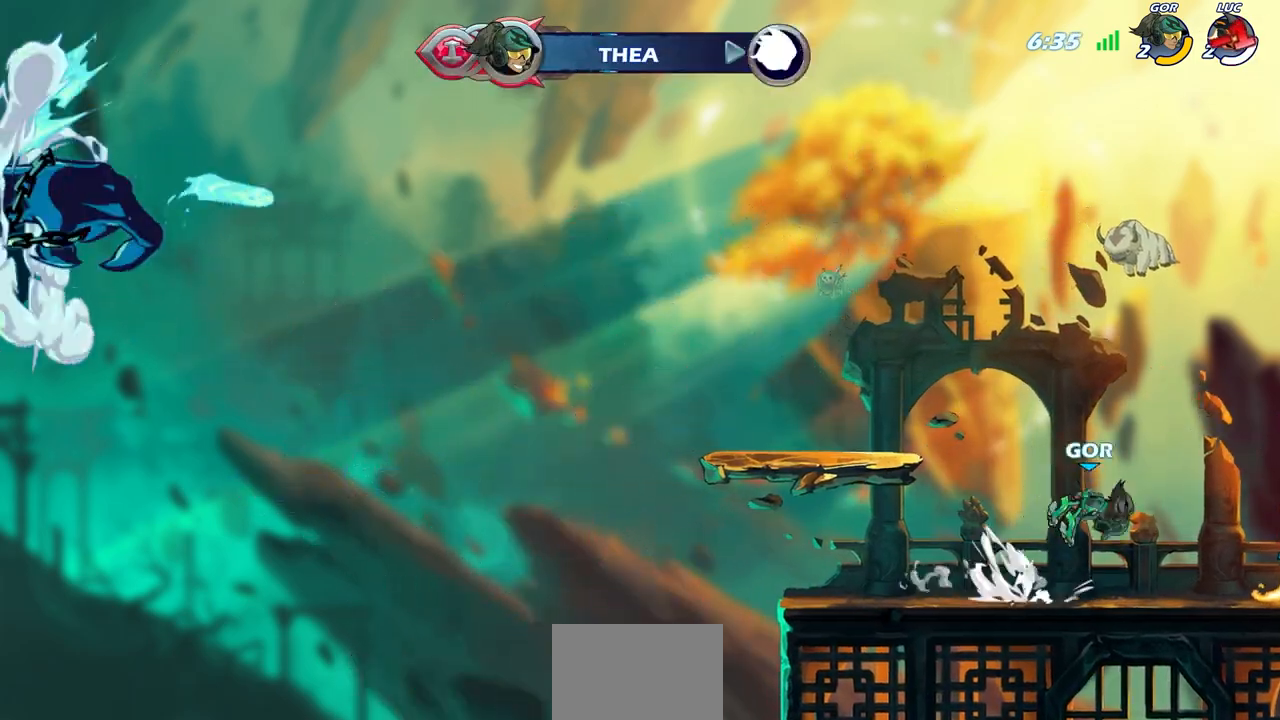
{"buttons": [], "left_stick": "center", "right_stick": "center", "events": [[133, "left_stick", "center"]]}
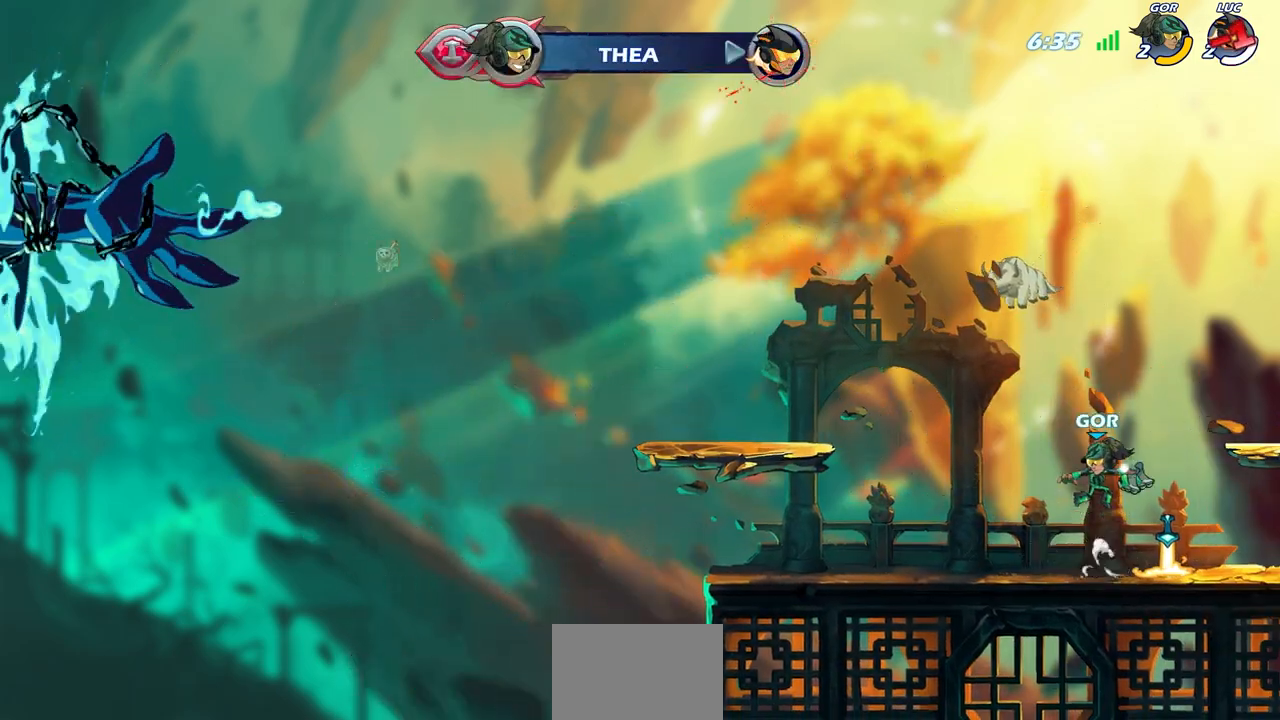
{"buttons": [], "left_stick": "center", "right_stick": "center", "events": []}
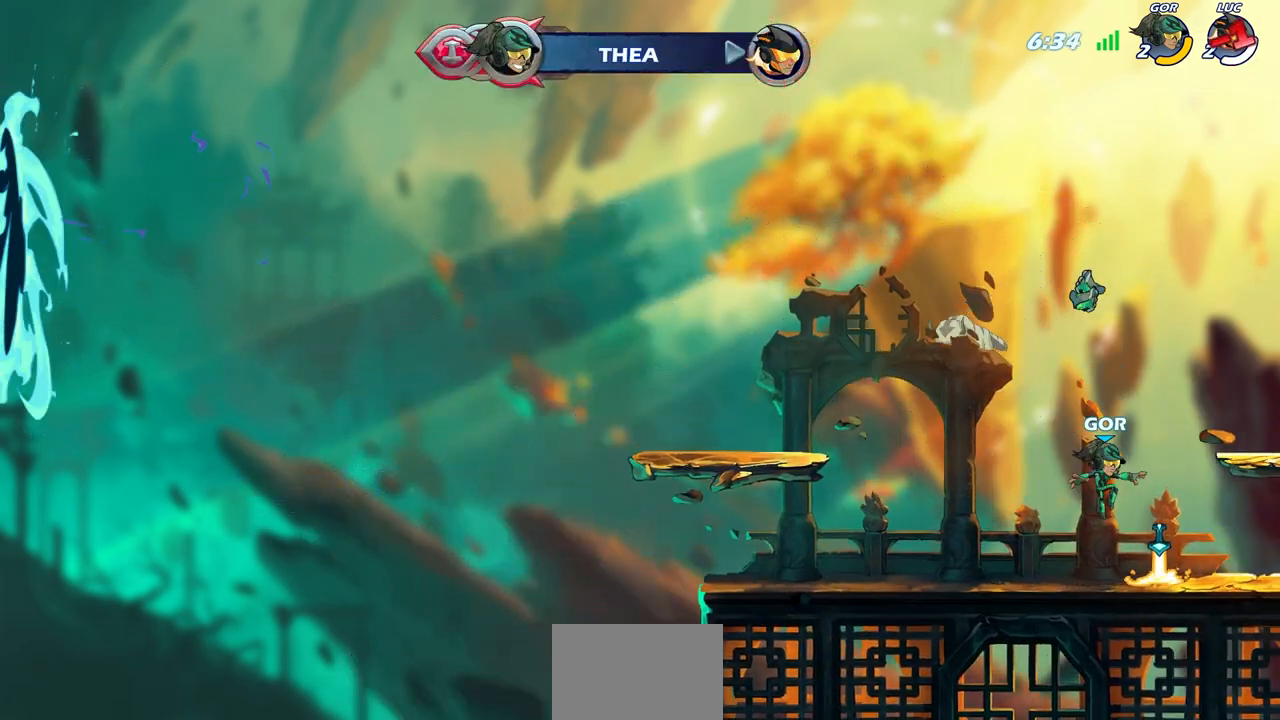
{"buttons": [], "left_stick": "center", "right_stick": "center", "events": []}
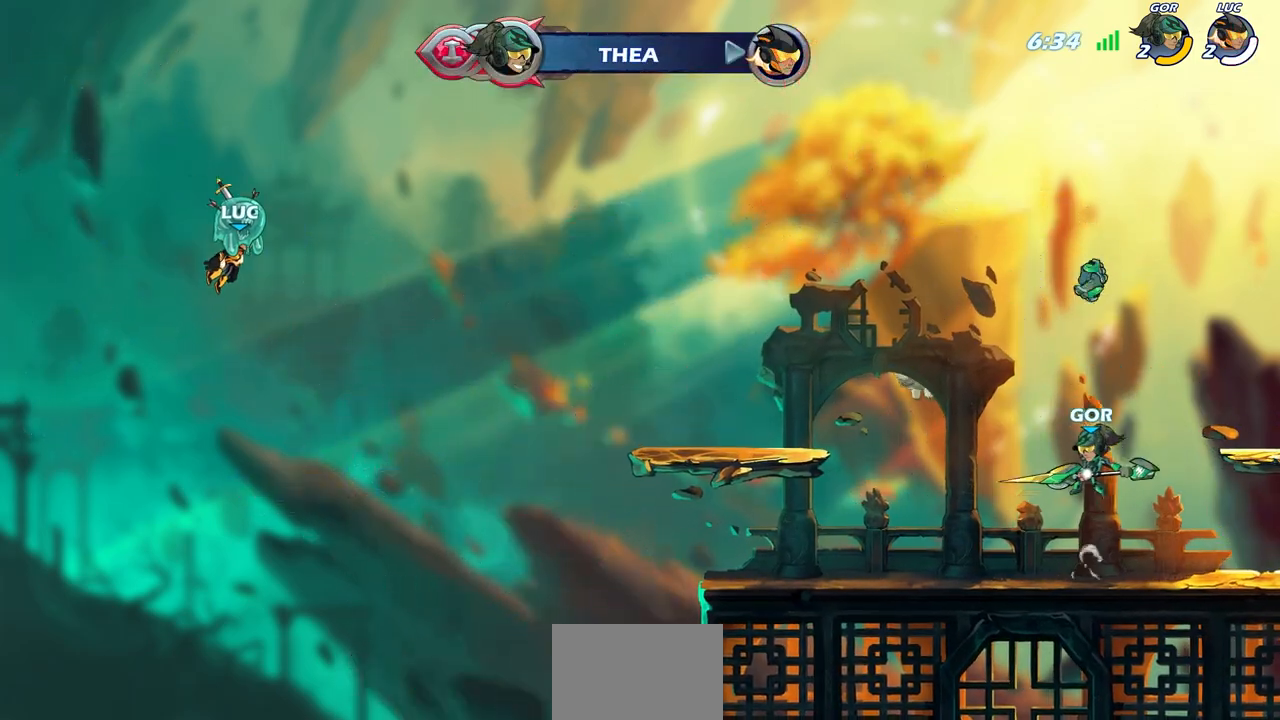
{"buttons": [], "left_stick": "center", "right_stick": "center", "events": []}
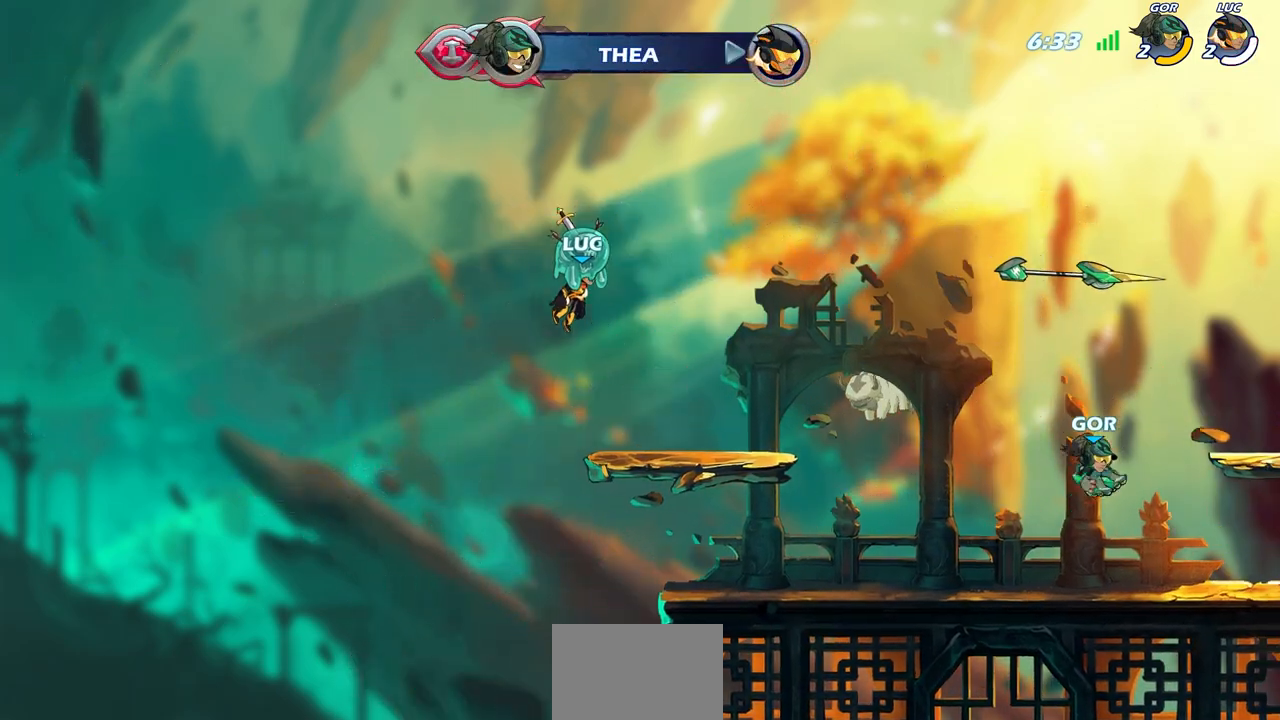
{"buttons": [], "left_stick": "center", "right_stick": "center", "events": []}